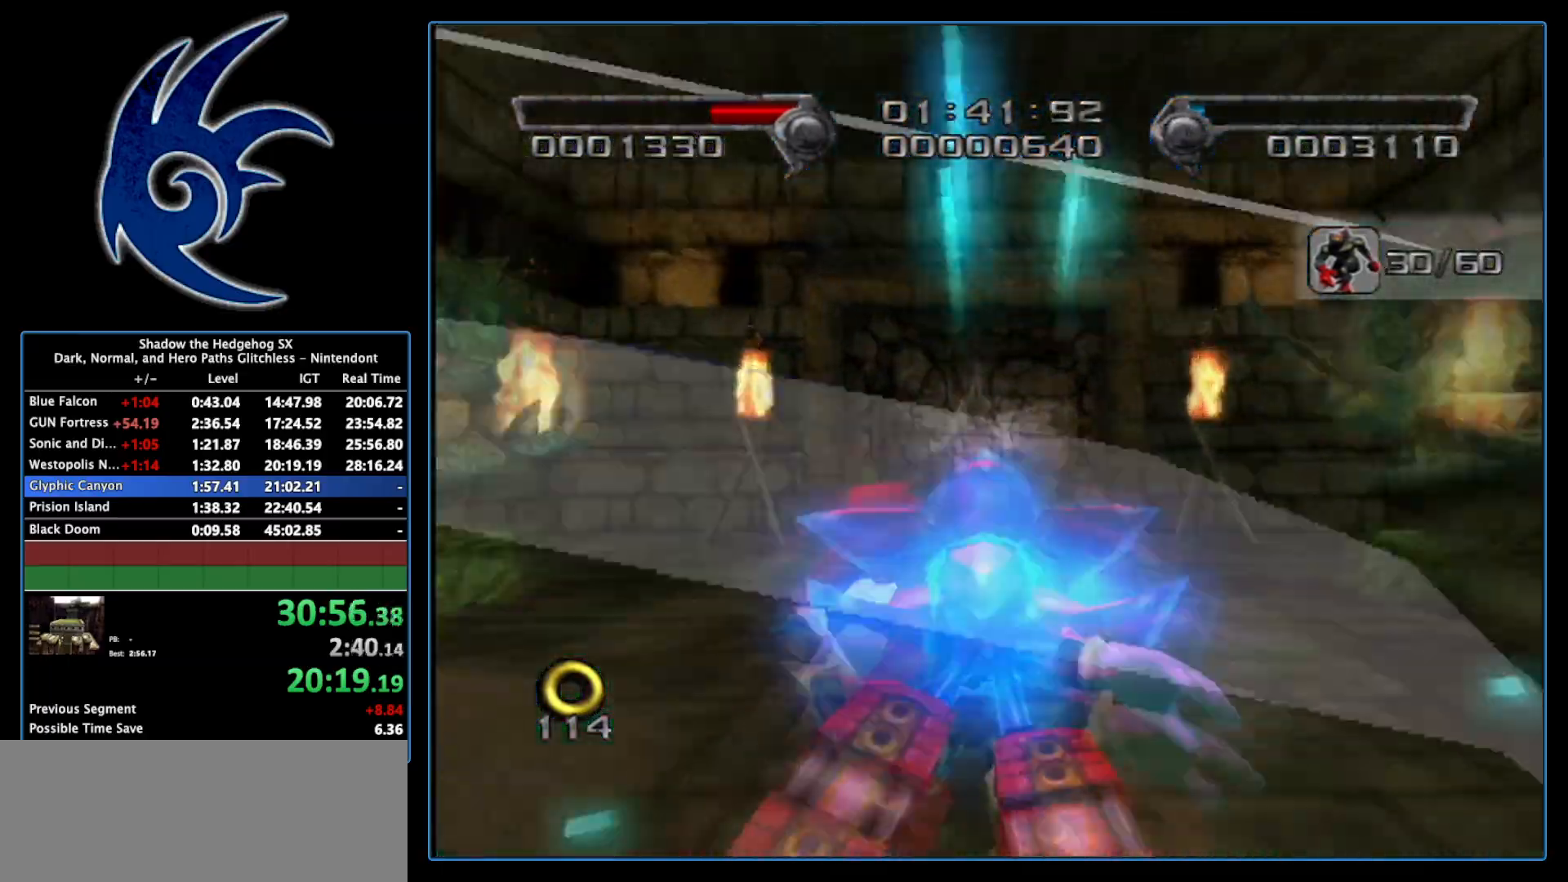
Gameplay with a controller (Nintendo layout); each line is a JSON object with the inputs held at the frame after it. "events" lists button and stick changes between this image and that frame as [ms after this image, input, new state], when the widget could be followed in between. Not read: L3 R3.
{"buttons": [], "left_stick": "center", "right_stick": "center", "events": []}
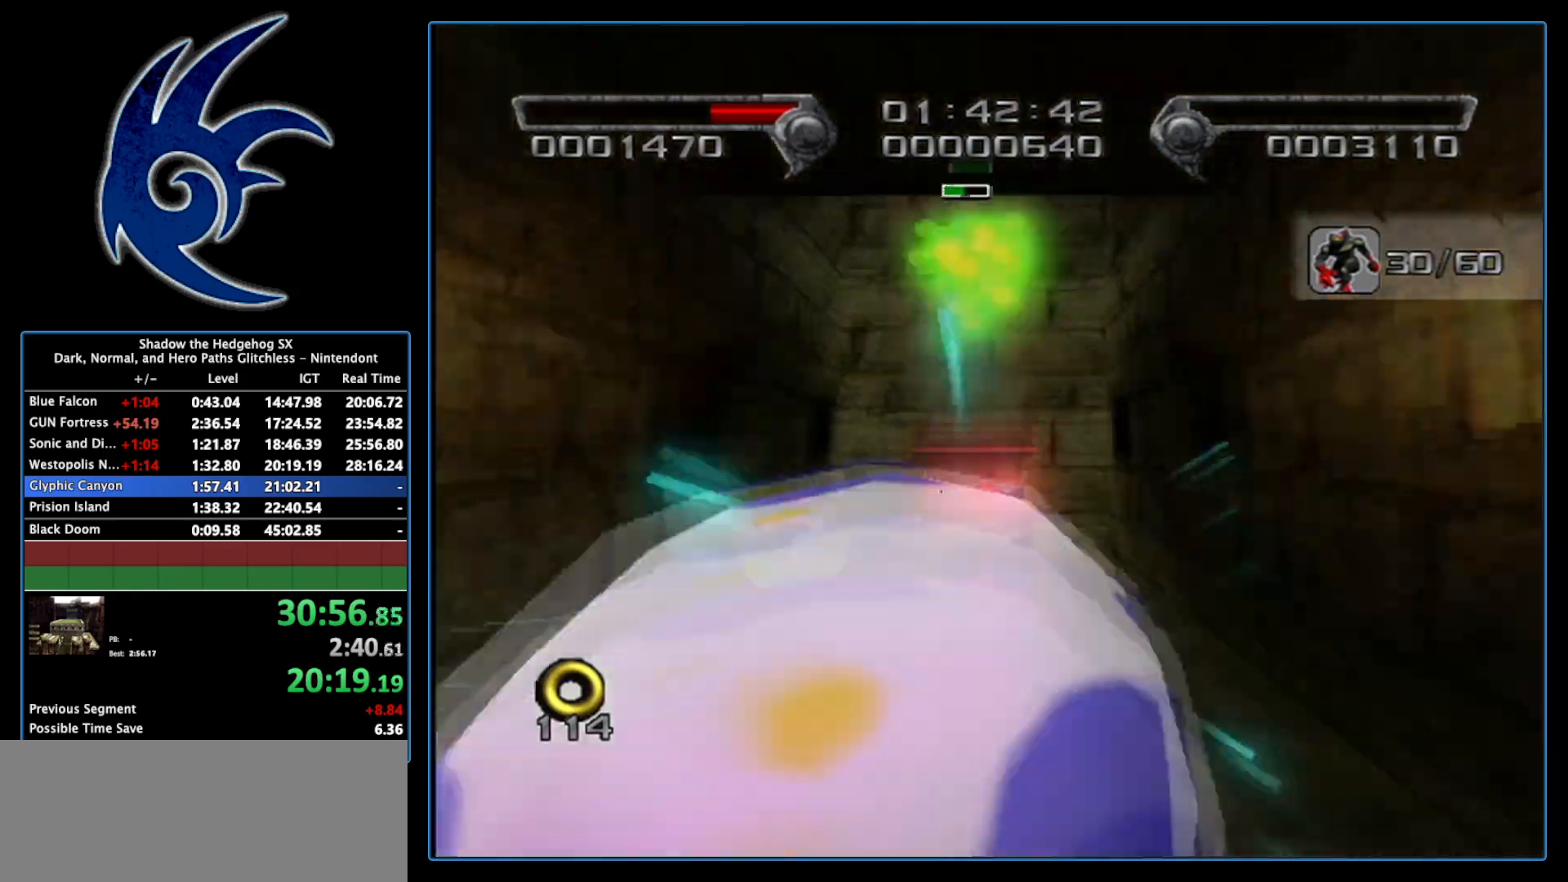
{"buttons": [], "left_stick": "center", "right_stick": "center", "events": []}
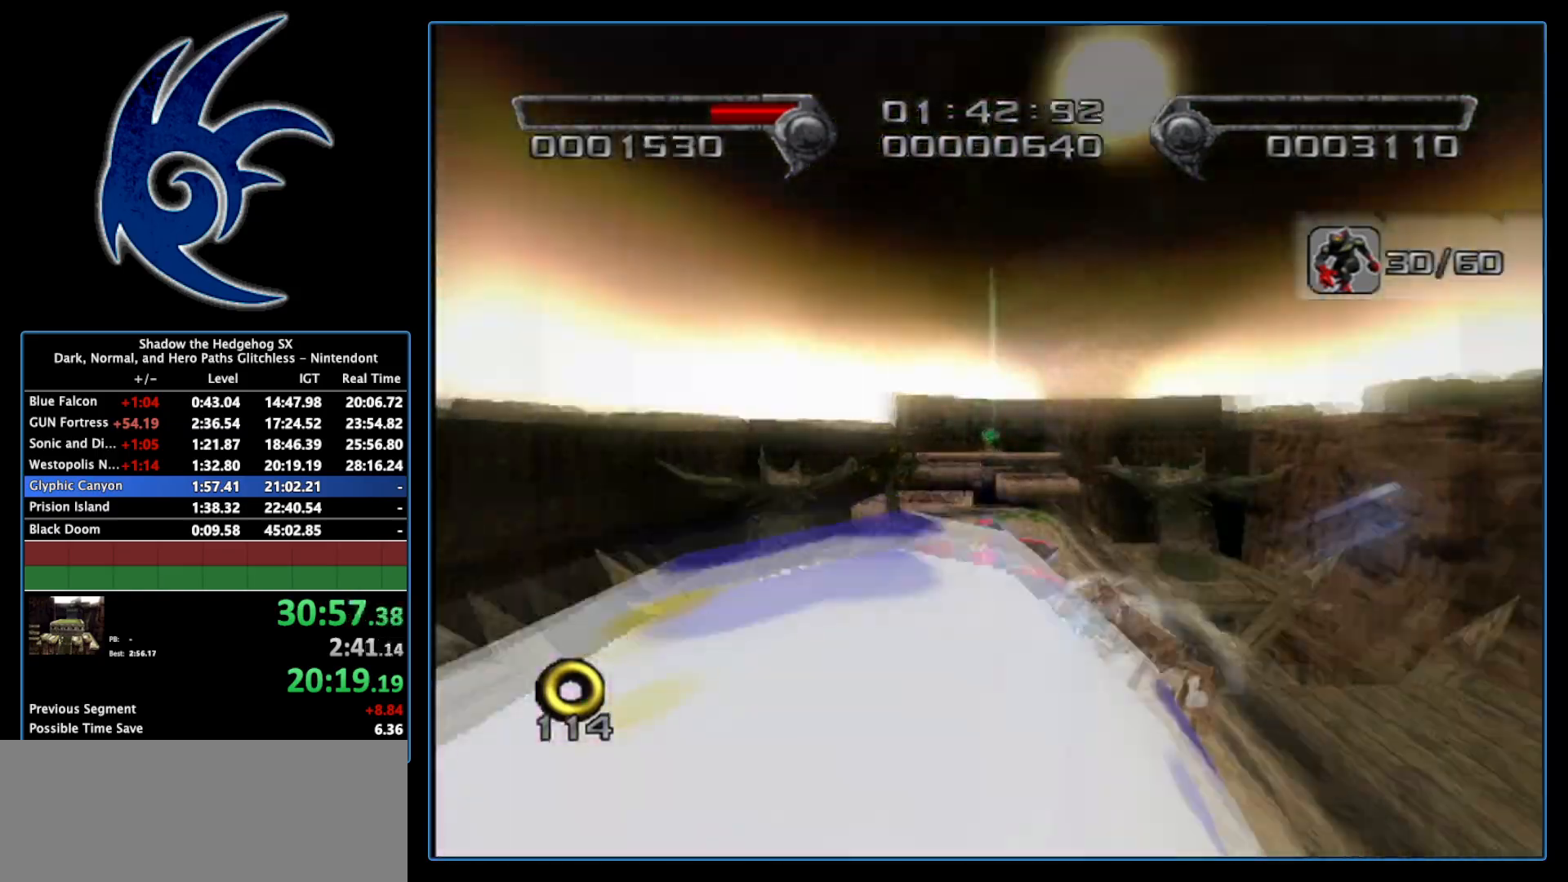
{"buttons": [], "left_stick": "up", "right_stick": "center", "events": [[117, "left_stick", "up"]]}
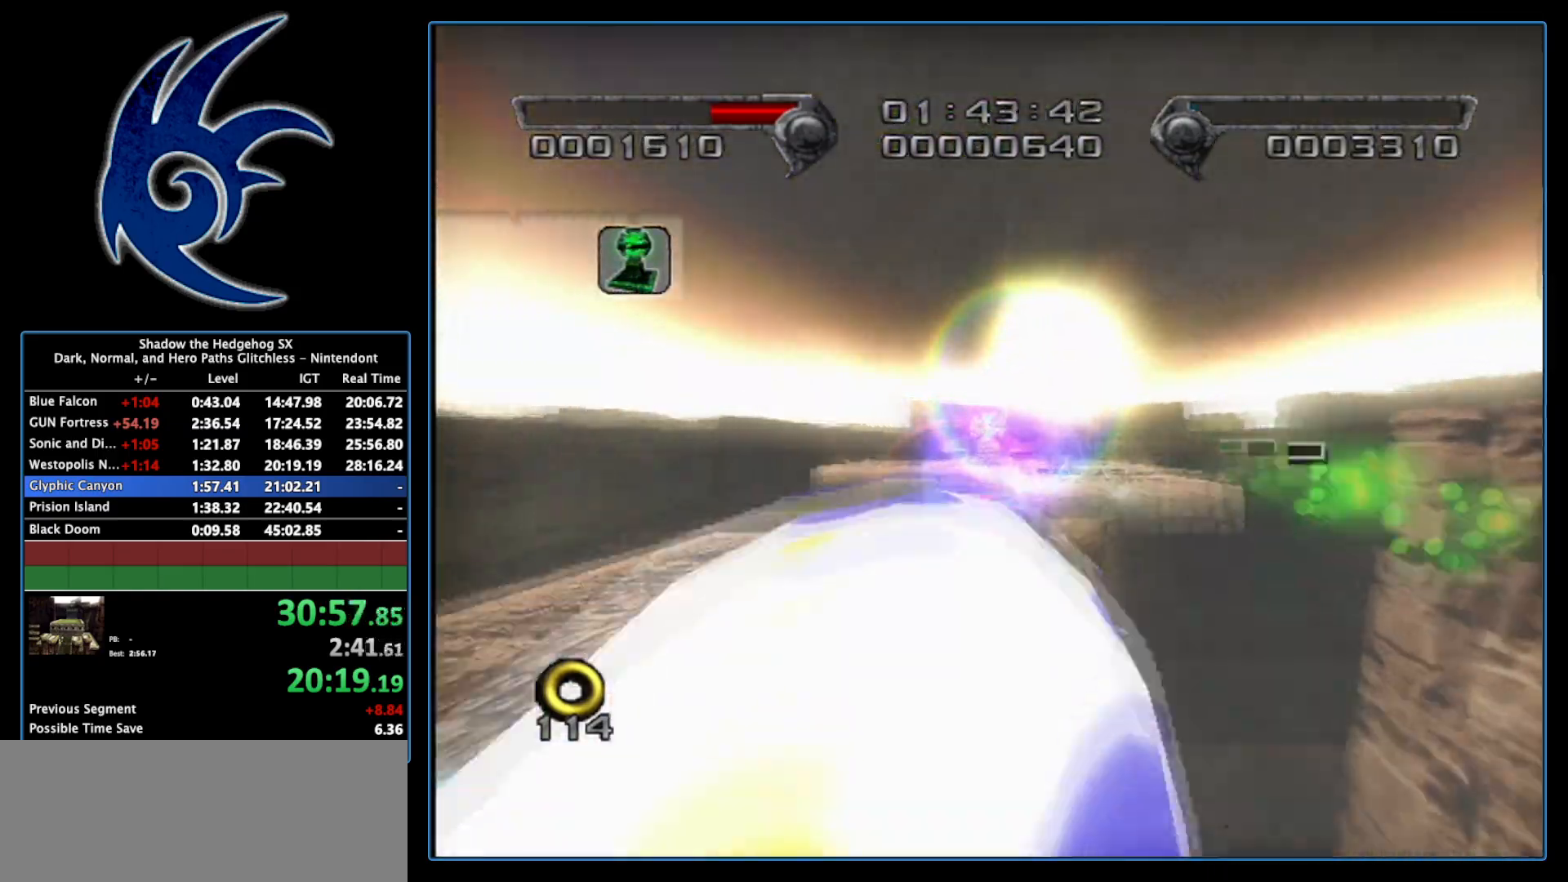
{"buttons": [], "left_stick": "up", "right_stick": "center", "events": []}
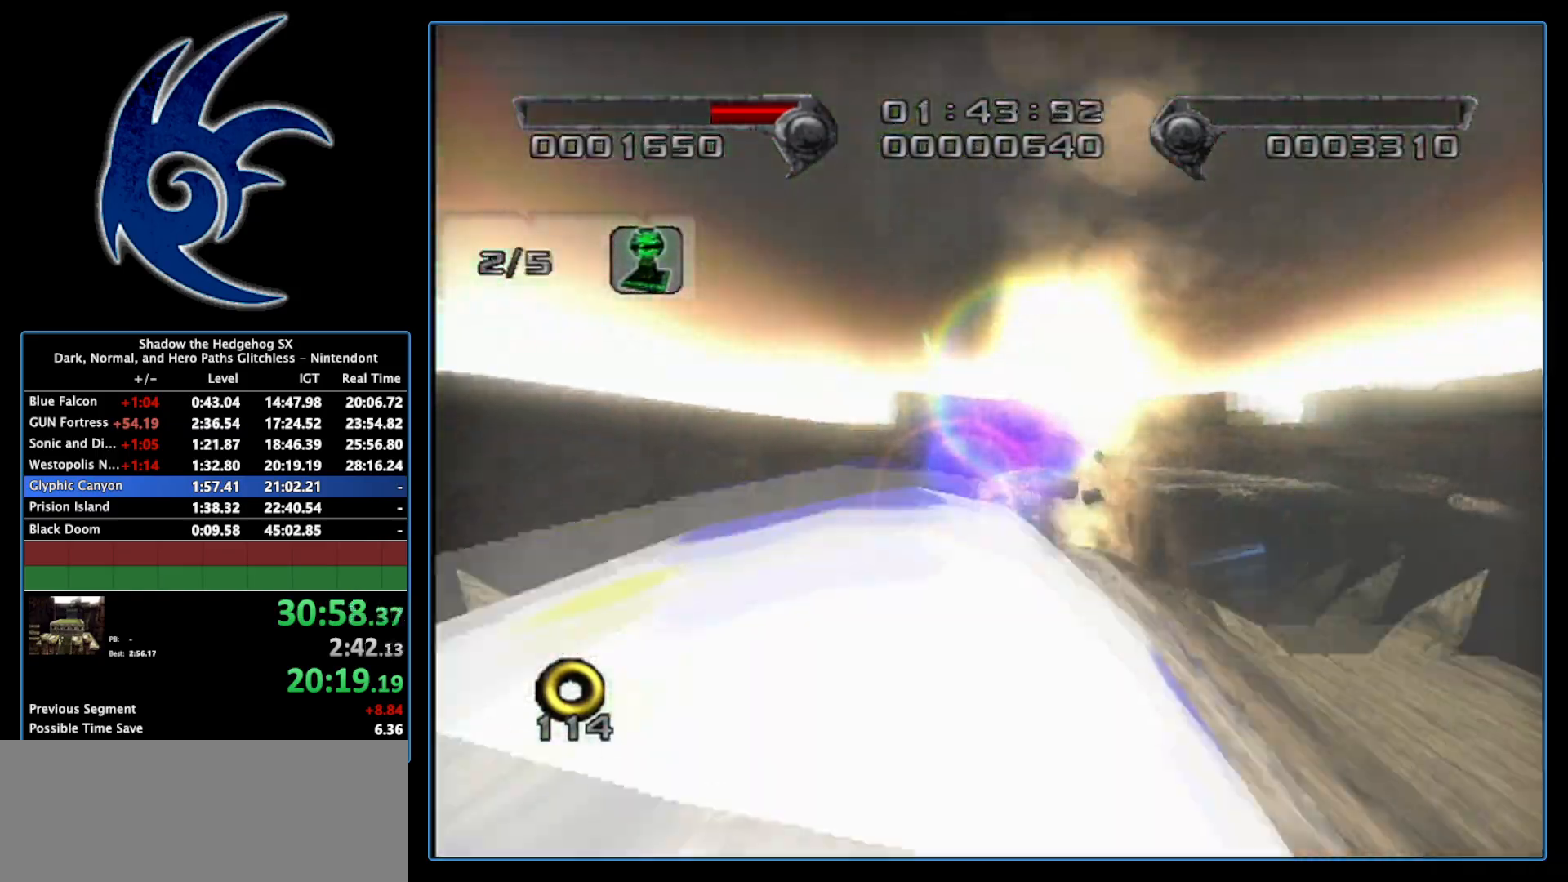
{"buttons": [], "left_stick": "up", "right_stick": "center", "events": []}
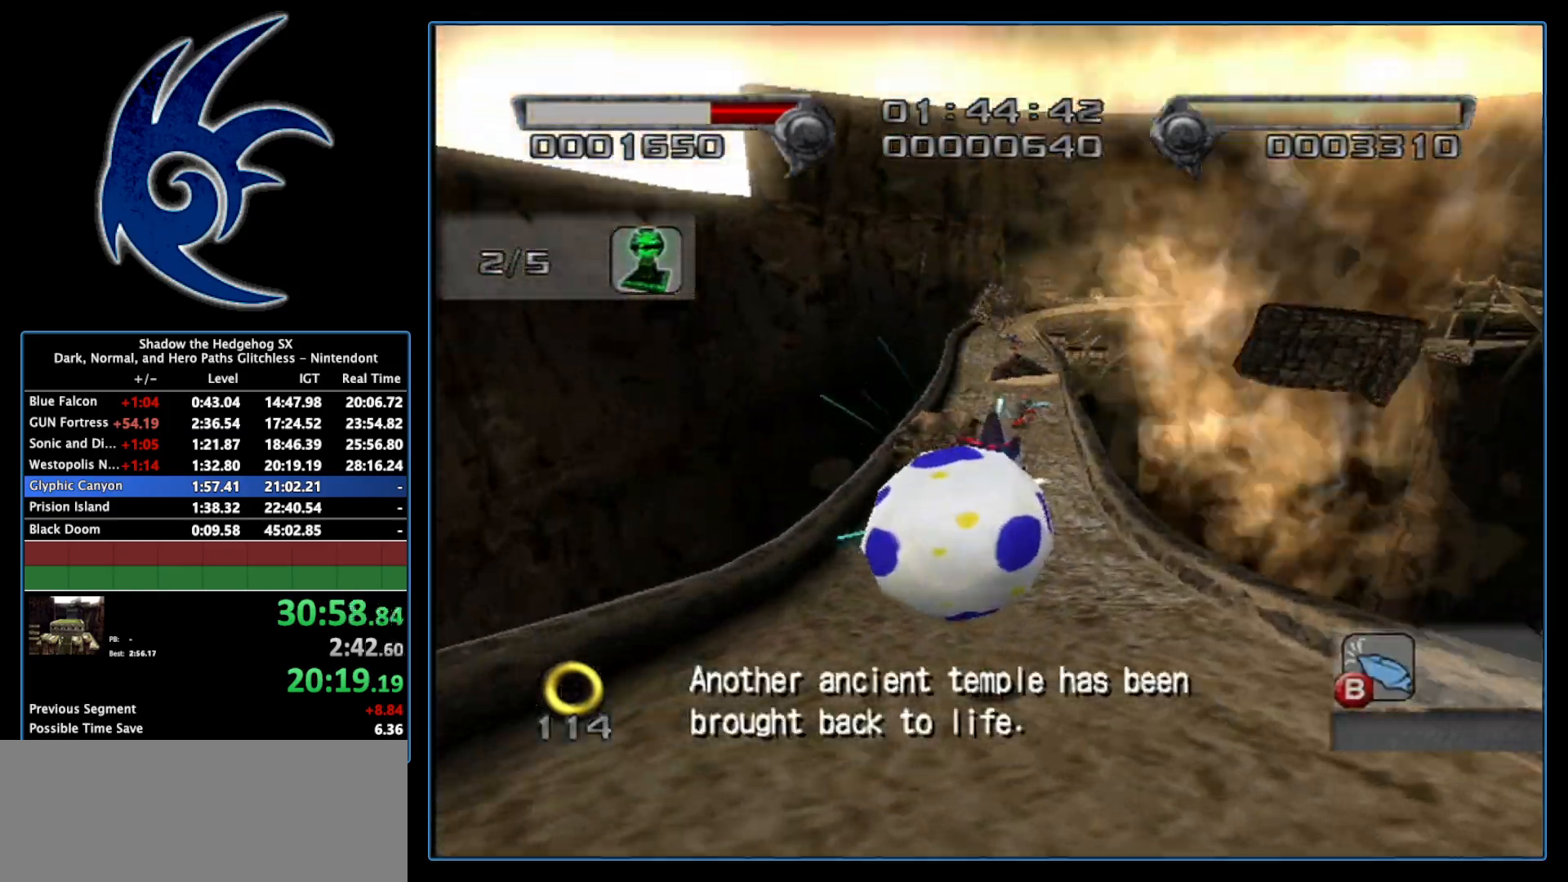
{"buttons": [], "left_stick": "up", "right_stick": "center", "events": [[83, "left_stick", "up-right"], [400, "left_stick", "up"]]}
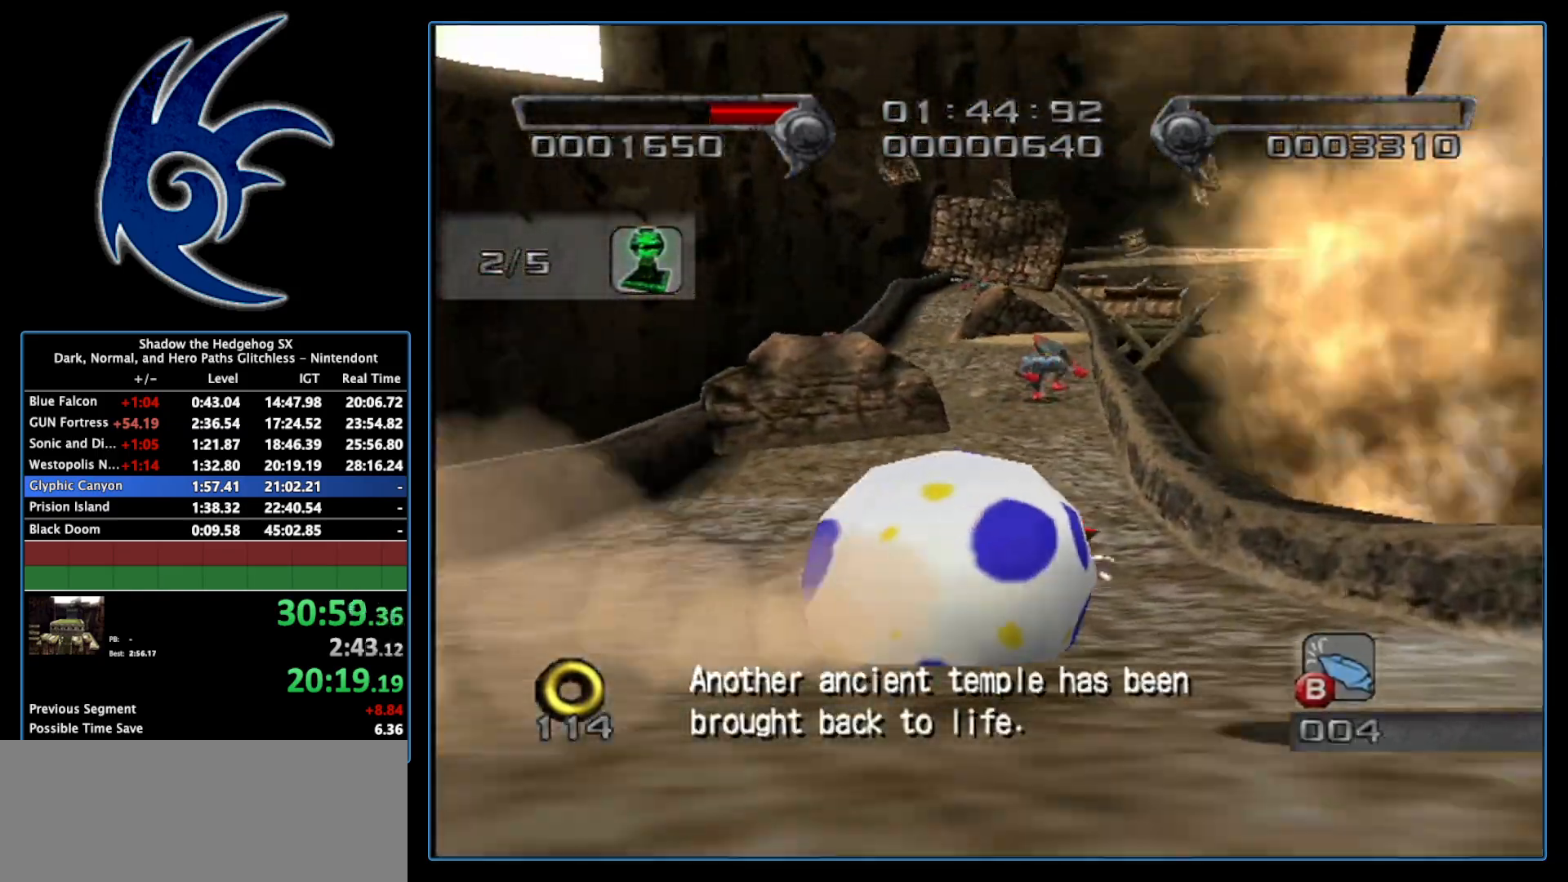
{"buttons": [], "left_stick": "up", "right_stick": "center", "events": [[267, "B", "down"], [450, "B", "up"]]}
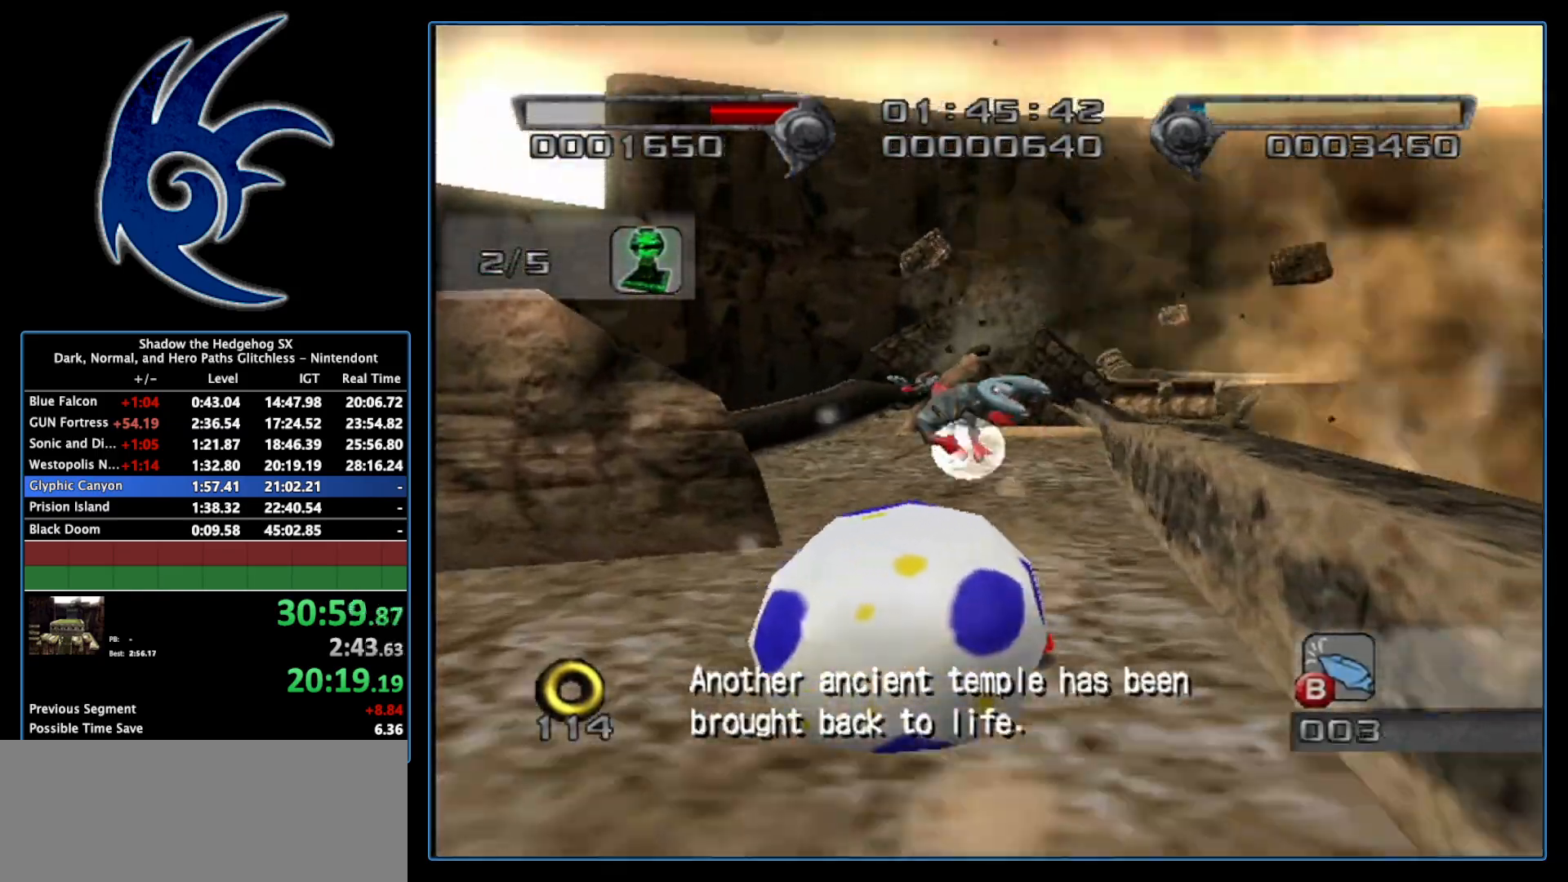
{"buttons": ["A"], "left_stick": "up-right", "right_stick": "center", "events": [[267, "left_stick", "up-right"], [433, "A", "down"]]}
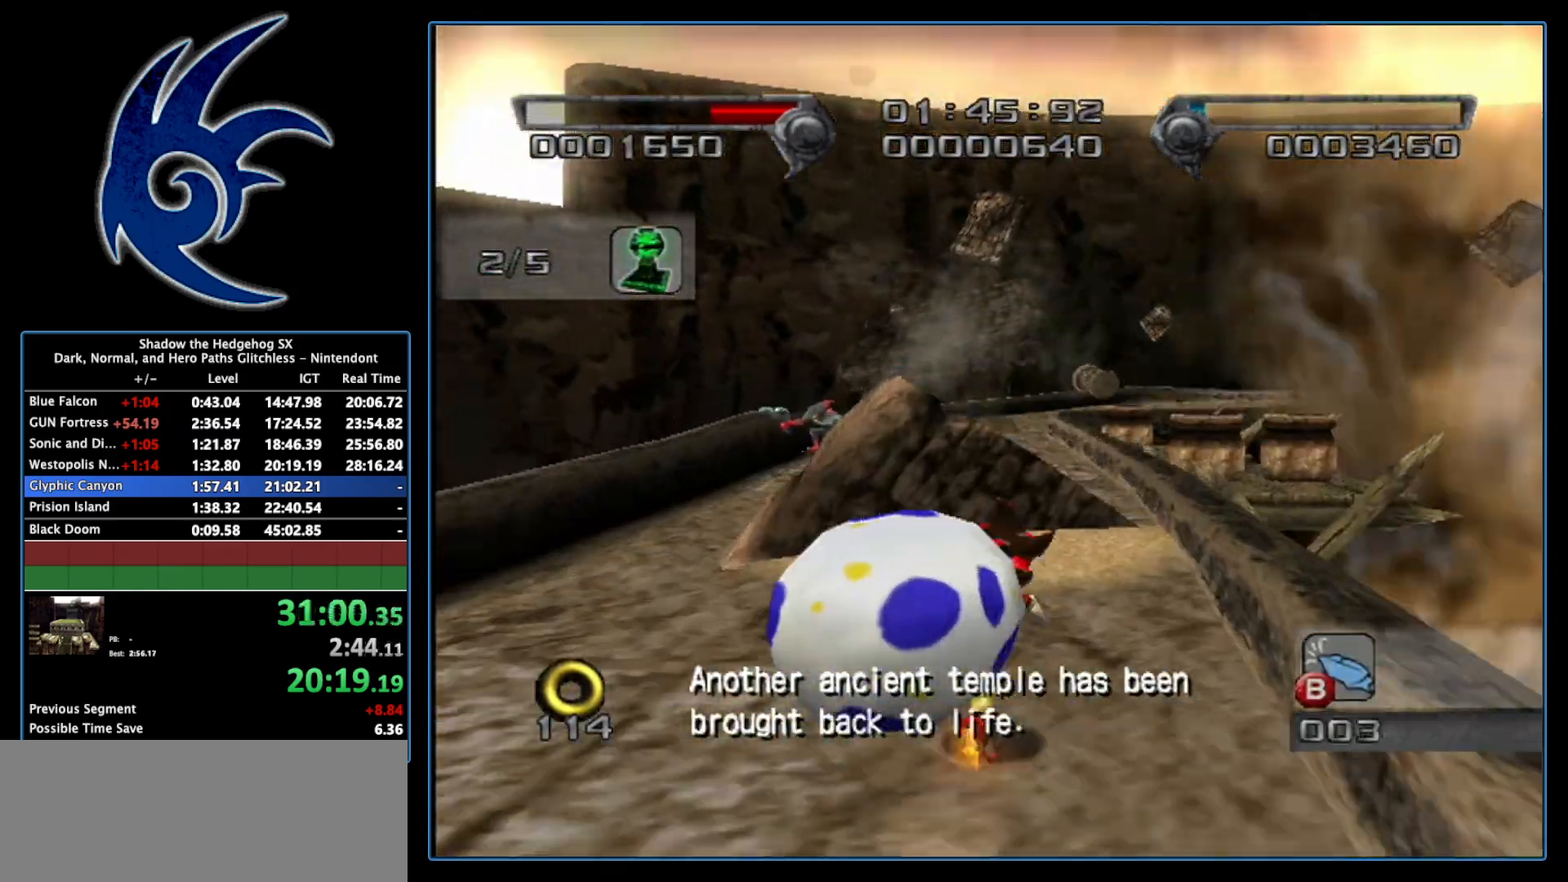
{"buttons": [], "left_stick": "center", "right_stick": "center", "events": [[17, "A", "up"], [83, "A", "down"], [183, "A", "up"], [400, "left_stick", "center"]]}
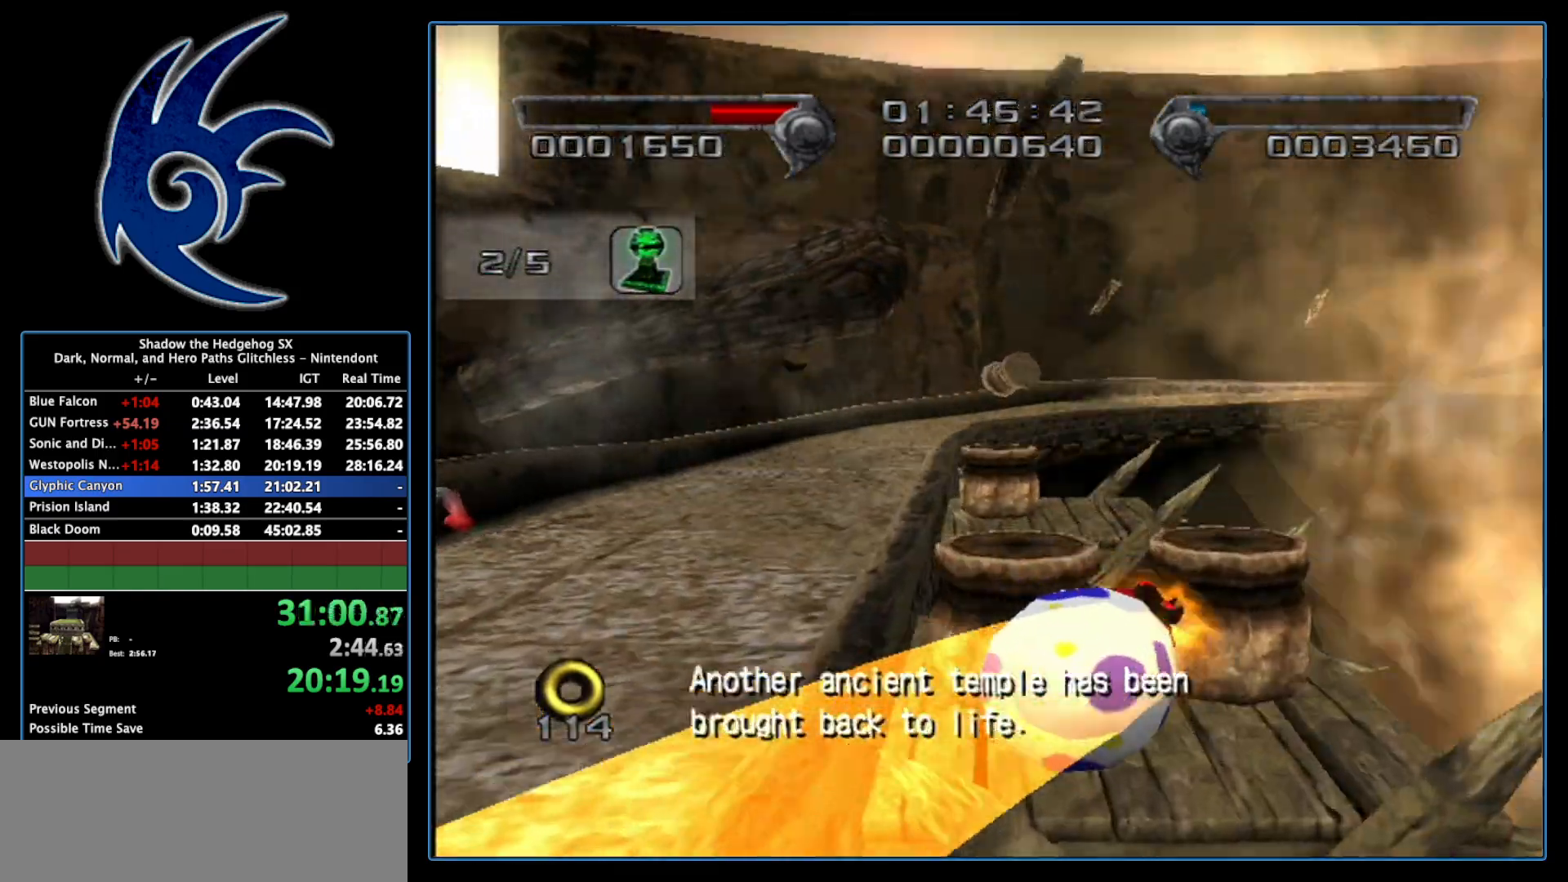
{"buttons": ["X"], "left_stick": "right", "right_stick": "center", "events": [[217, "left_stick", "down-right"], [267, "X", "down"], [483, "left_stick", "right"]]}
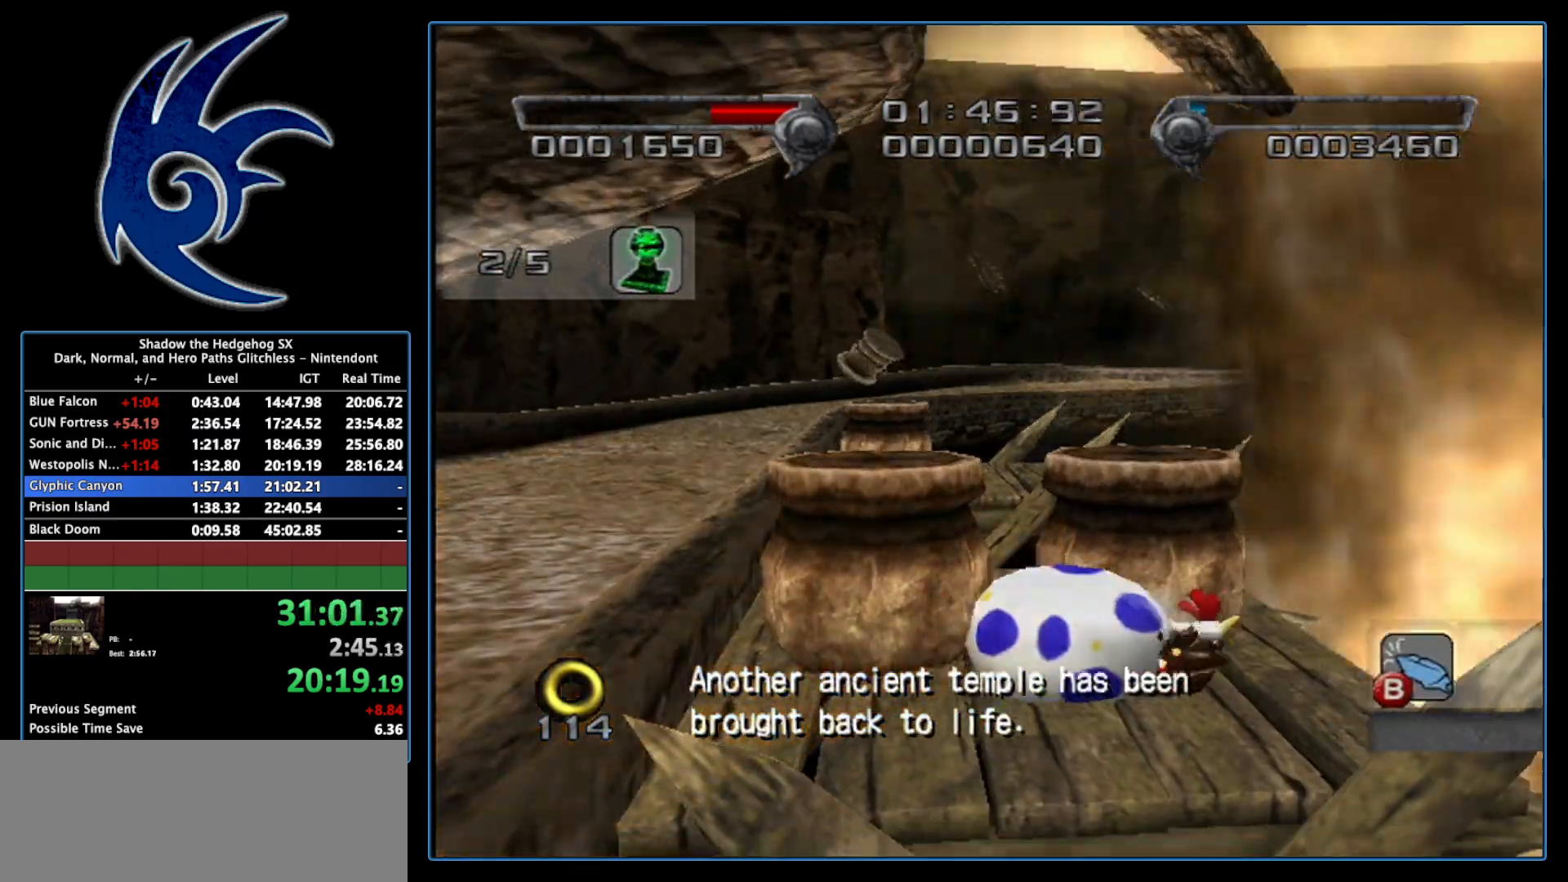
{"buttons": ["X"], "left_stick": "center", "right_stick": "center", "events": [[267, "left_stick", "center"]]}
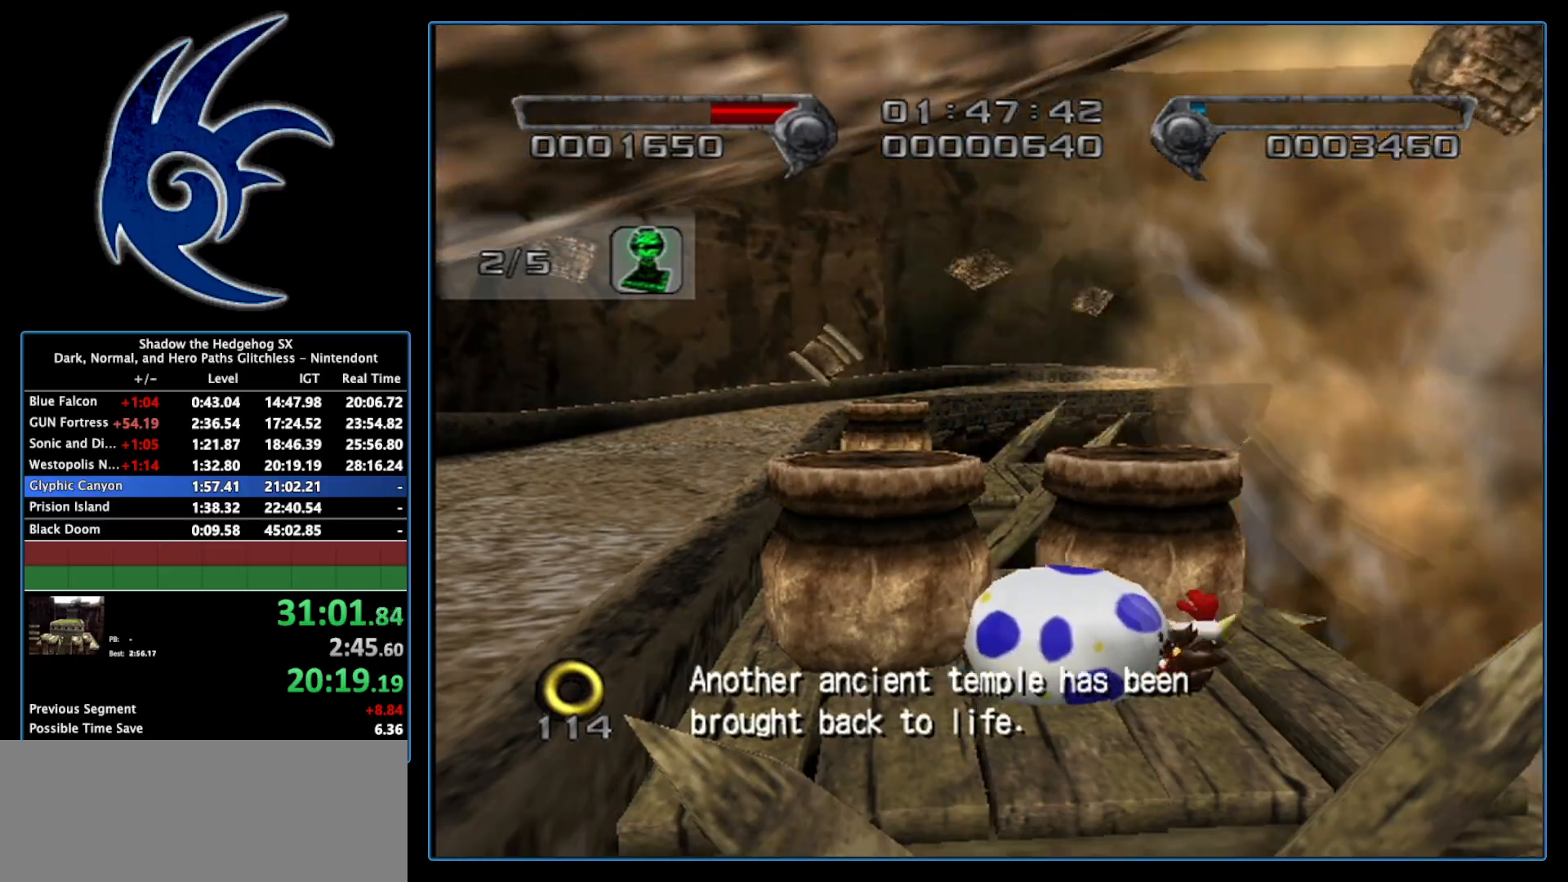
{"buttons": [], "left_stick": "left", "right_stick": "center", "events": [[333, "X", "up"], [483, "left_stick", "left"]]}
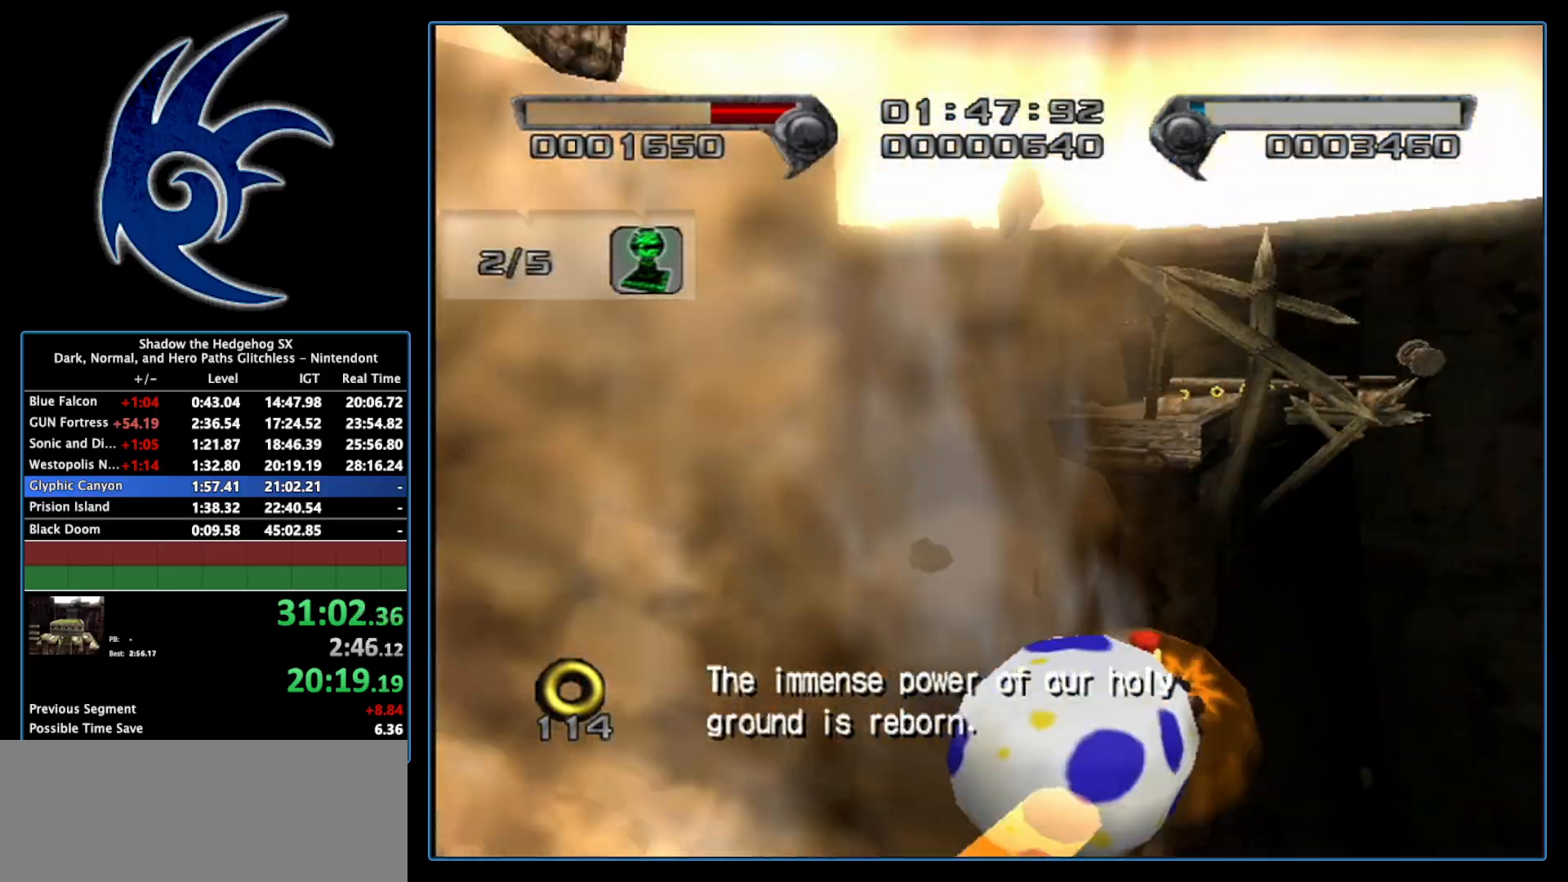
{"buttons": [], "left_stick": "center", "right_stick": "center", "events": [[233, "left_stick", "center"]]}